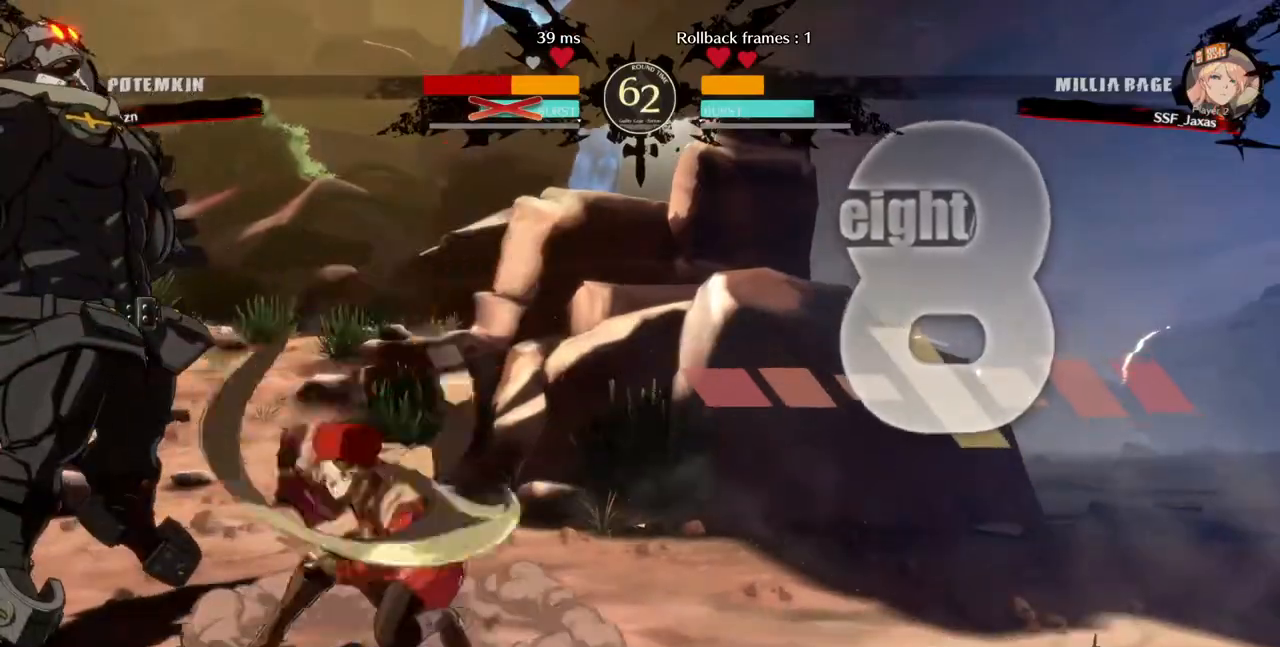
Gameplay with a controller (arcade stick); each line is a JSON object with the inputs held at the frame after it (dt_ms = milliseconds from this image to that frame). "events" lists button and stick changes between this image and that frame as [ms after this image, input, new state], when the widget could be followed in between. Not read: L3 R3 SELECT START.
{"dt_ms": 1000, "buttons": ["DPAD_UP", "DPAD_LEFT"]}
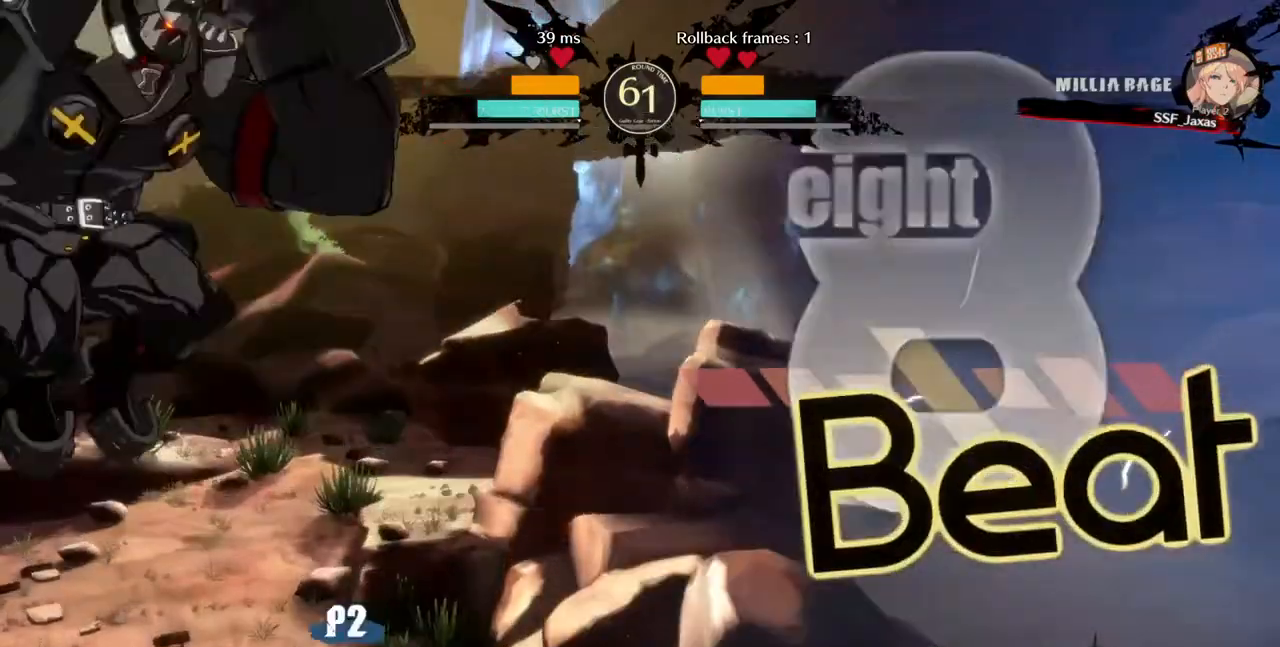
{"dt_ms": 520, "buttons": ["DPAD_RIGHT"], "events": [[40, "DPAD_LEFT", "up"], [40, "DPAD_RIGHT", "down"], [40, "DPAD_UP", "up"], [200, "R2", "down"], [320, "R2", "up"]]}
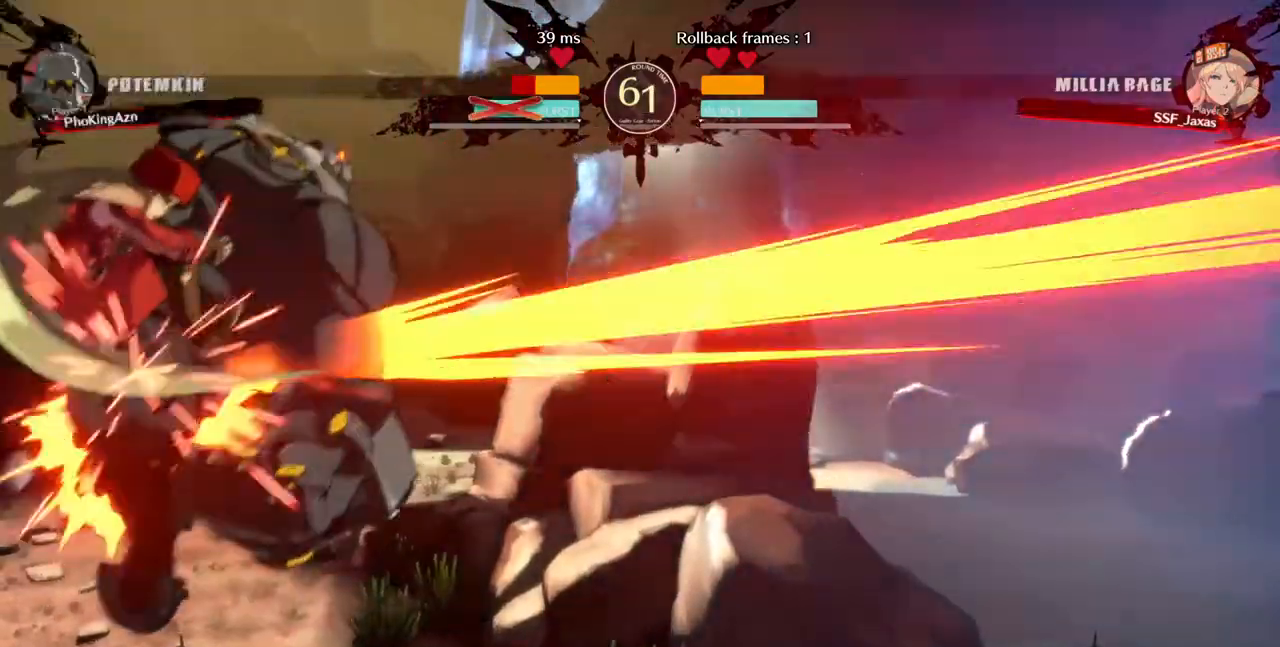
{"dt_ms": 480, "buttons": ["CIRCLE", "L1", "DPAD_RIGHT"], "events": [[320, "CIRCLE", "down"], [320, "L1", "down"]]}
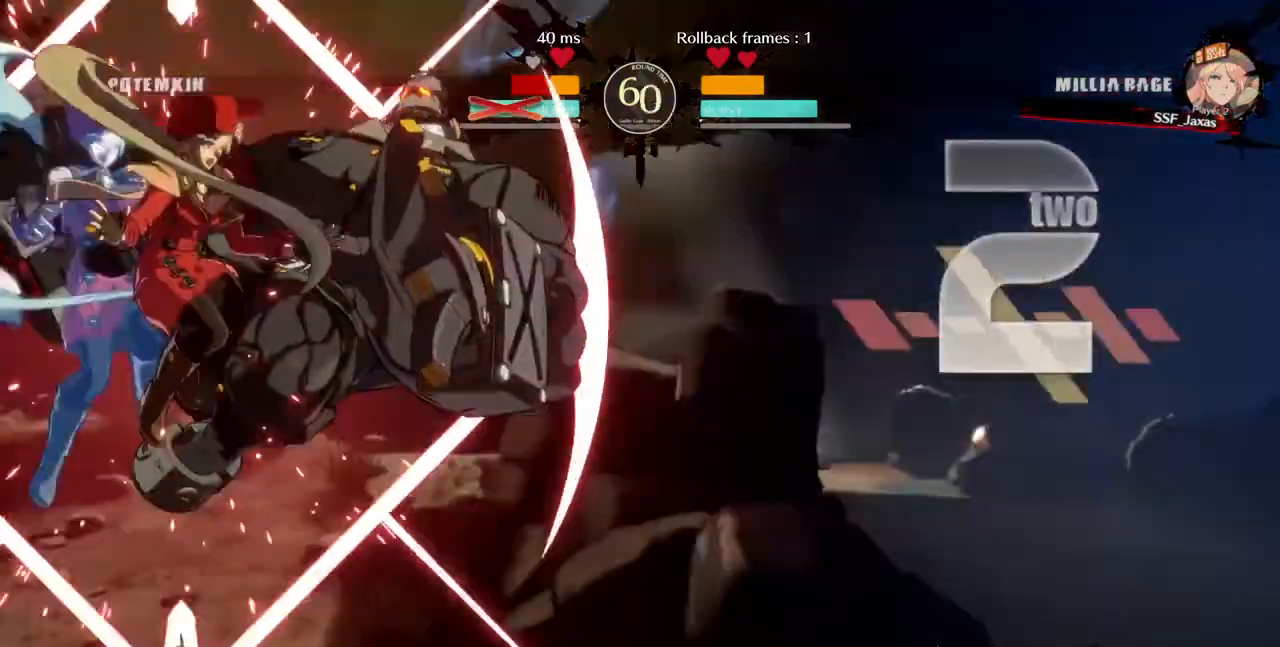
{"dt_ms": 520, "buttons": ["DPAD_RIGHT"], "events": [[40, "CIRCLE", "up"], [40, "L1", "up"]]}
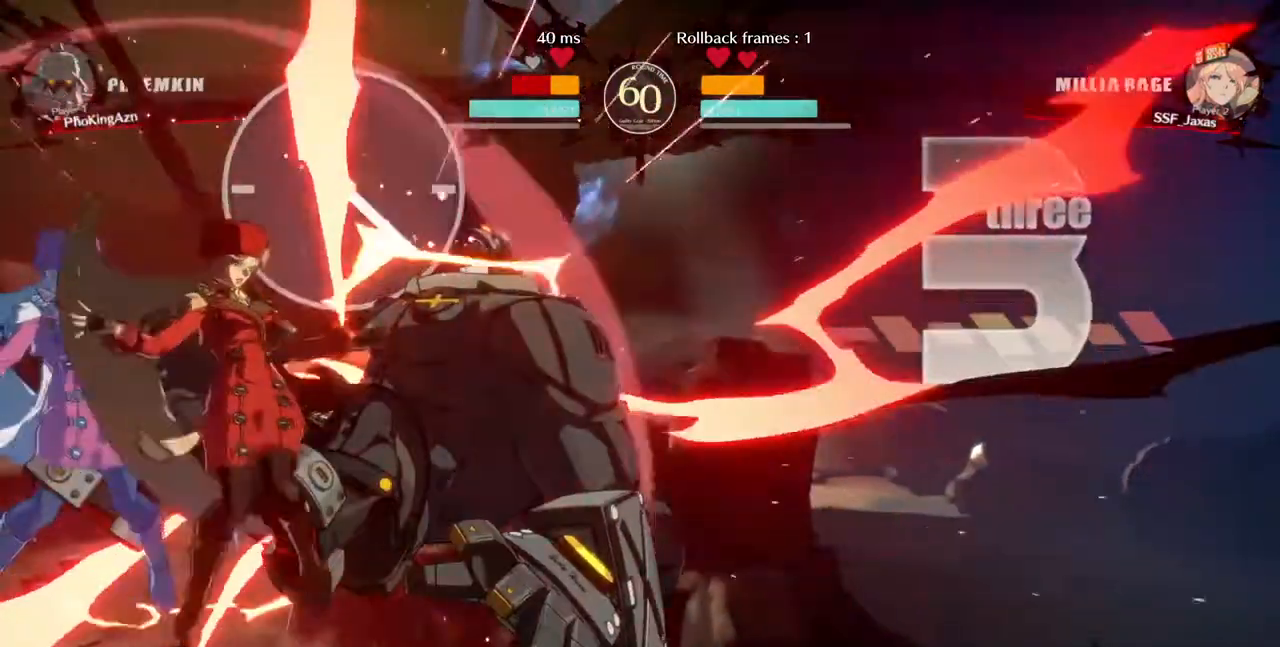
{"dt_ms": 480, "buttons": [], "events": [[40, "DPAD_RIGHT", "up"]]}
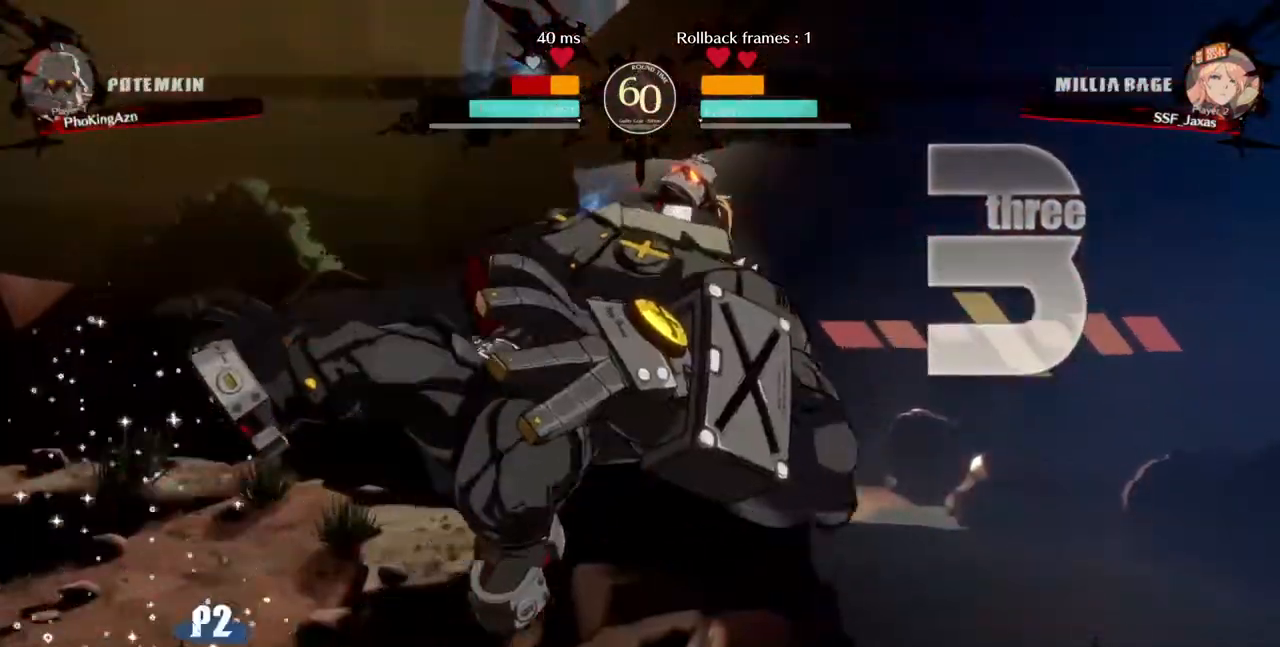
{"dt_ms": 520, "buttons": ["TRIANGLE"], "events": [[160, "DPAD_RIGHT", "down"], [400, "DPAD_RIGHT", "up"], [440, "TRIANGLE", "down"]]}
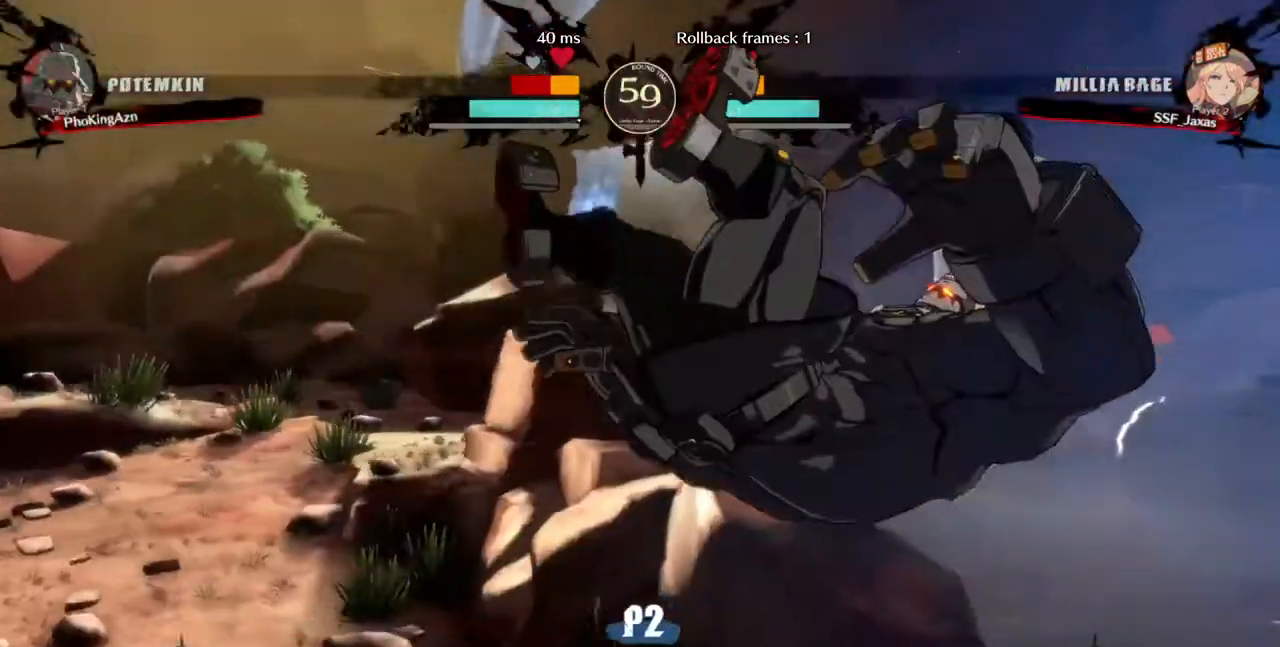
{"dt_ms": 480, "buttons": ["DPAD_UP", "DPAD_RIGHT"], "events": [[80, "TRIANGLE", "up"], [400, "DPAD_RIGHT", "down"], [400, "DPAD_UP", "down"]]}
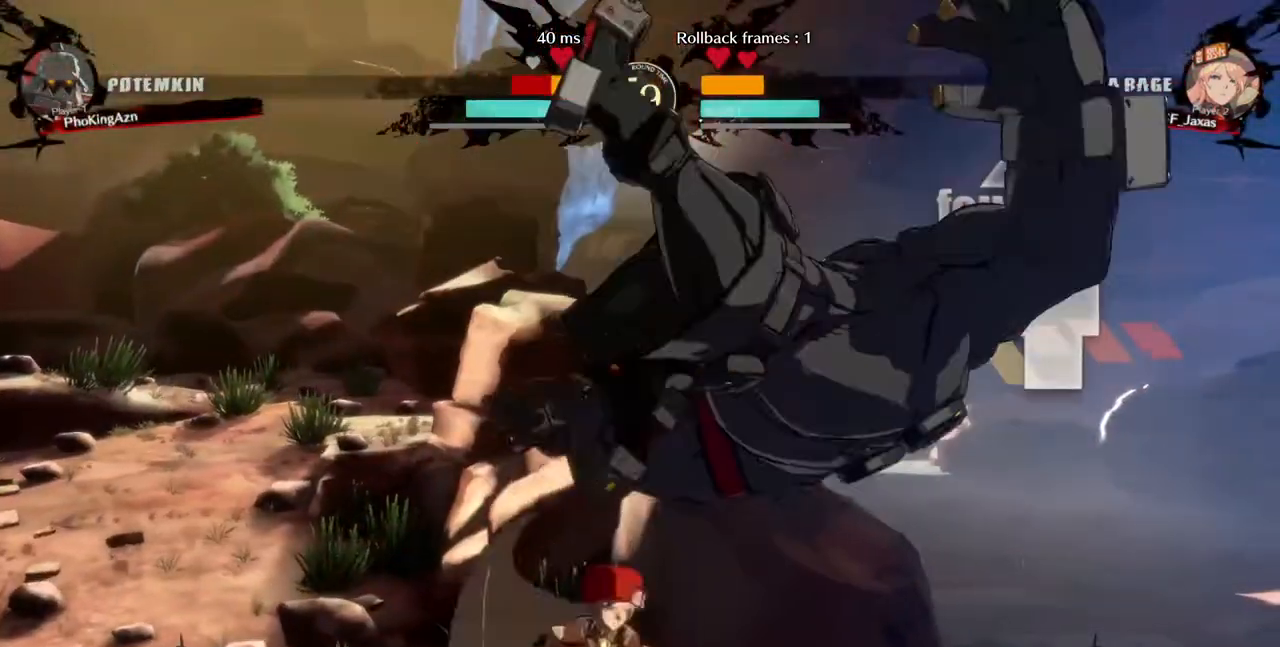
{"dt_ms": 520, "buttons": [], "events": [[40, "DPAD_UP", "up"], [80, "TRIANGLE", "down"], [160, "DPAD_RIGHT", "up"], [200, "TRIANGLE", "up"], [280, "R2", "down"], [440, "R2", "up"]]}
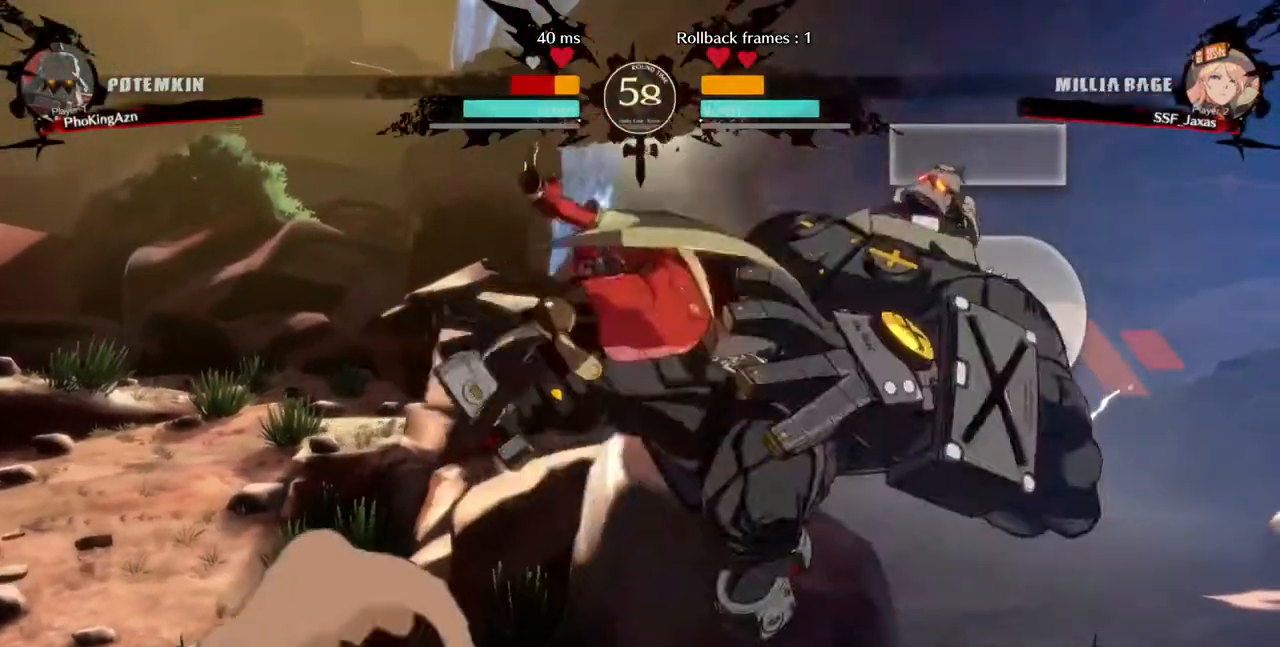
{"dt_ms": 480, "buttons": ["TRIANGLE"], "events": [[120, "L1", "down"], [320, "L1", "up"], [480, "TRIANGLE", "down"]]}
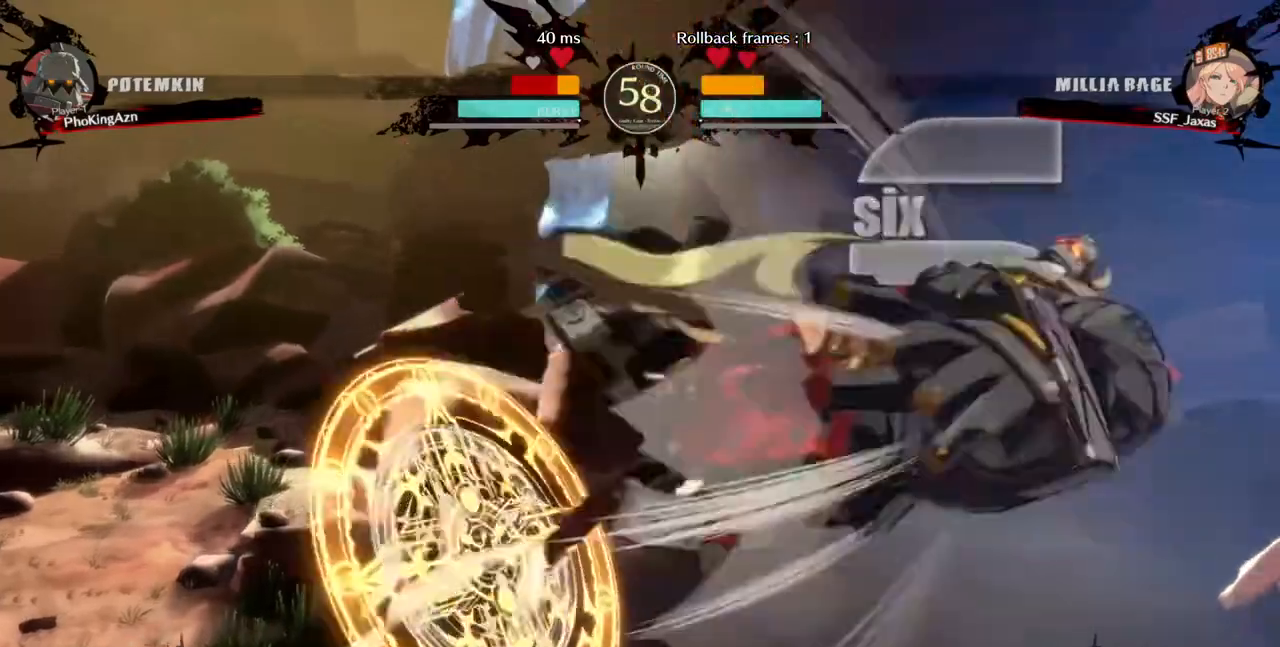
{"dt_ms": 520, "buttons": [], "events": [[120, "TRIANGLE", "up"], [240, "R2", "down"], [400, "R2", "up"]]}
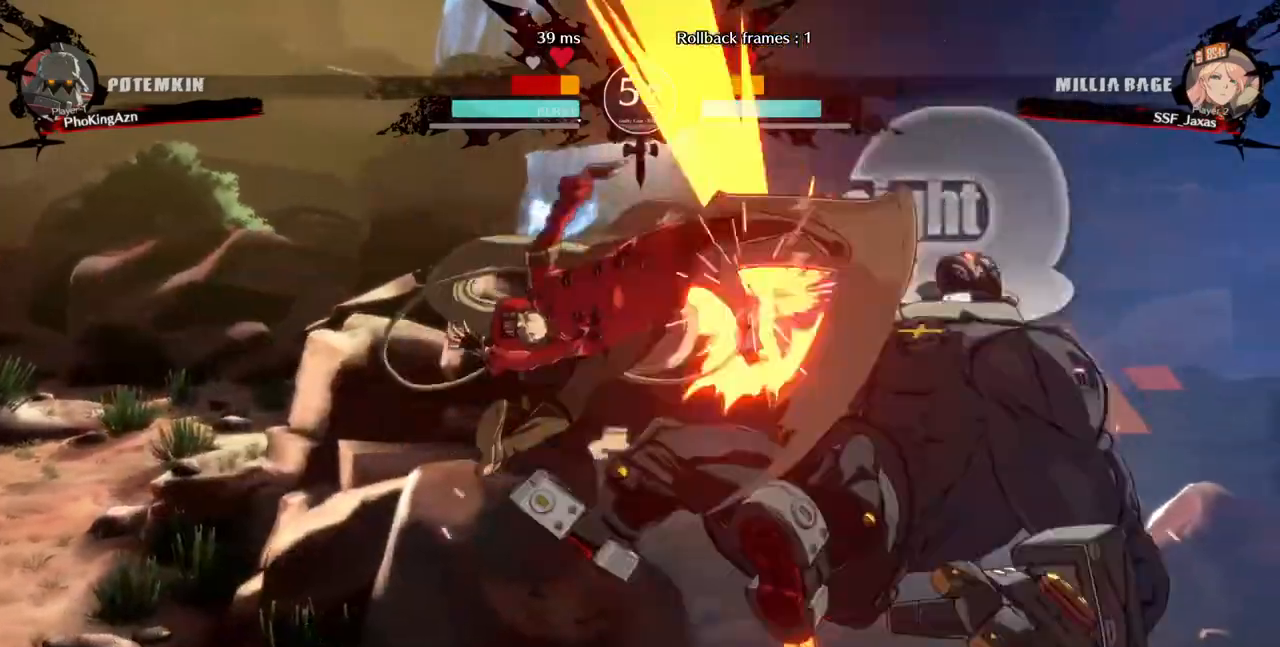
{"dt_ms": 480, "buttons": ["TRIANGLE"], "events": [[120, "L1", "down"], [280, "L1", "up"], [400, "TRIANGLE", "down"]]}
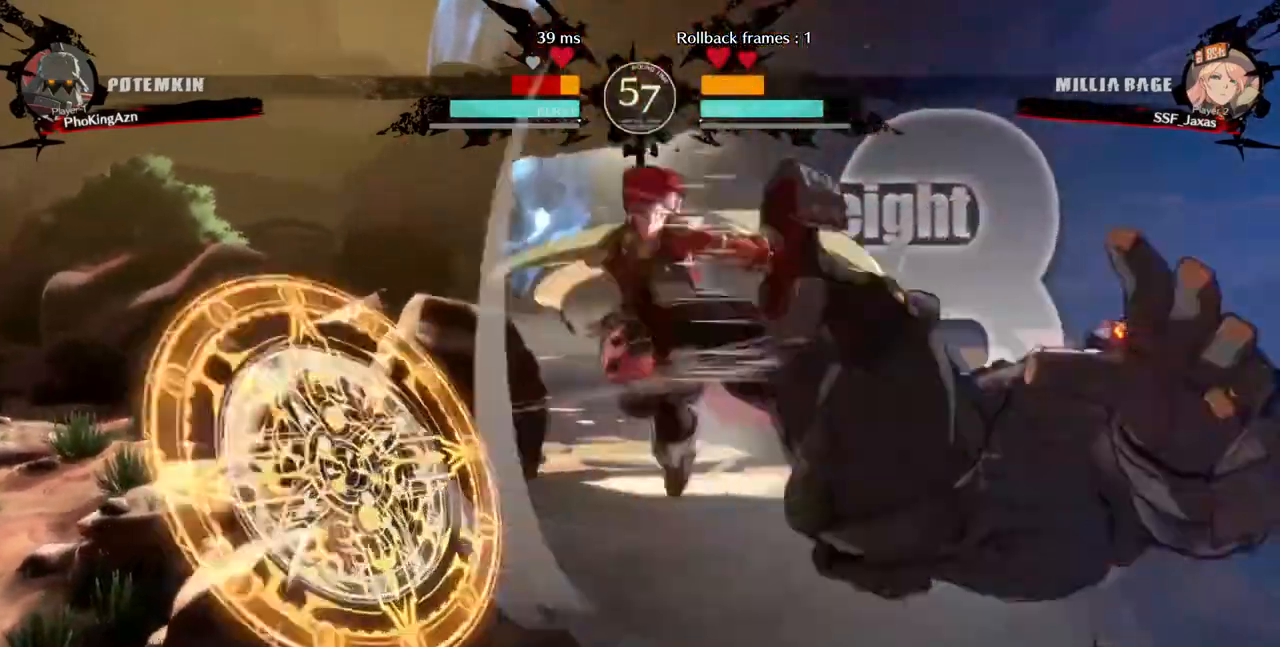
{"dt_ms": 520, "buttons": ["DPAD_RIGHT"], "events": [[40, "TRIANGLE", "up"], [160, "R2", "down"], [240, "R2", "up"], [440, "DPAD_RIGHT", "down"]]}
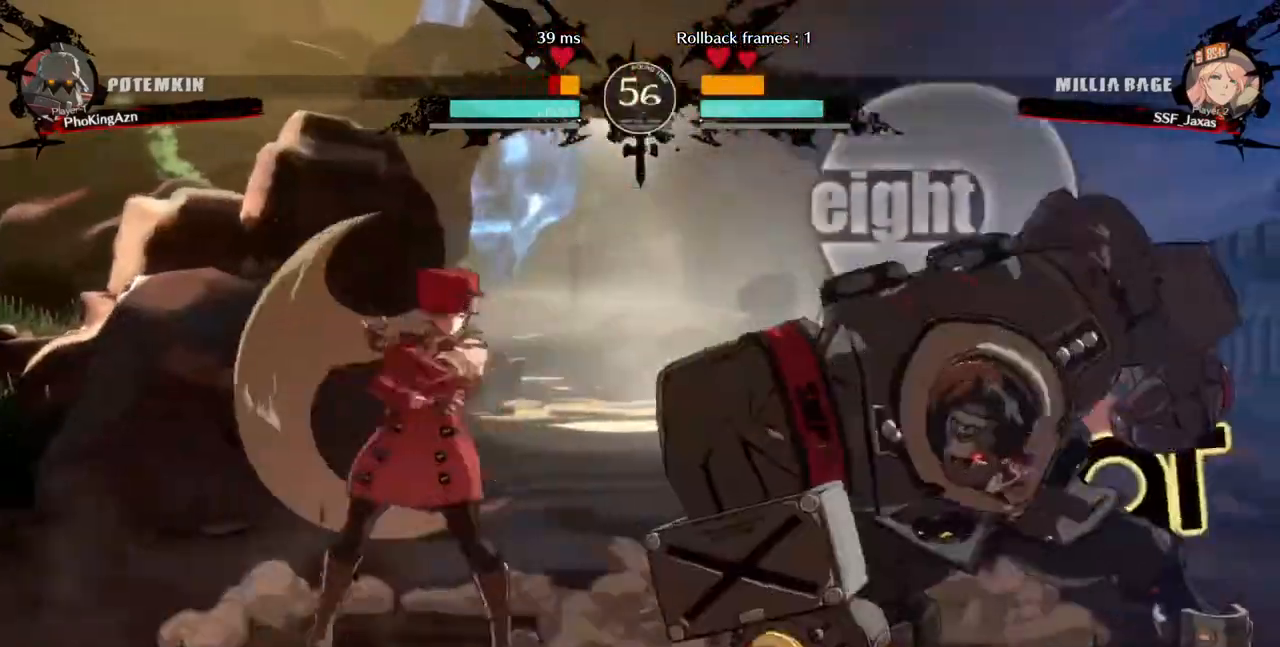
{"dt_ms": 480, "buttons": ["DPAD_RIGHT"], "events": [[280, "R2", "down"], [400, "R2", "up"]]}
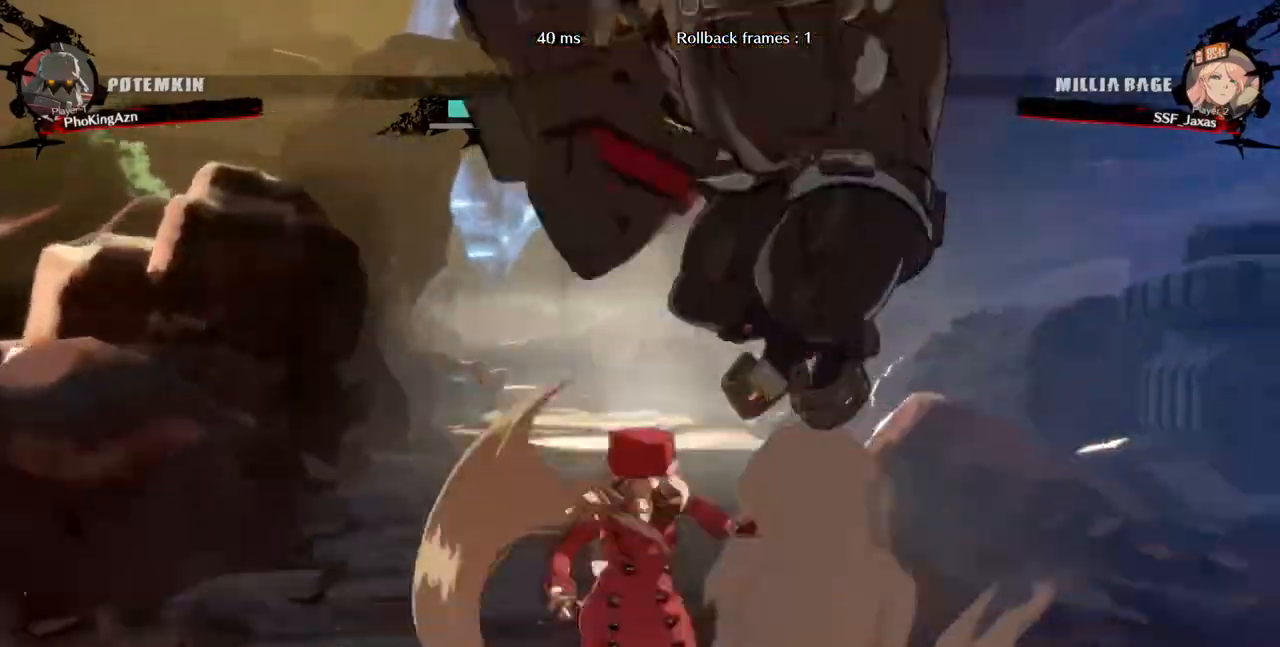
{"dt_ms": 1000, "buttons": ["DPAD_DOWN", "DPAD_LEFT"]}
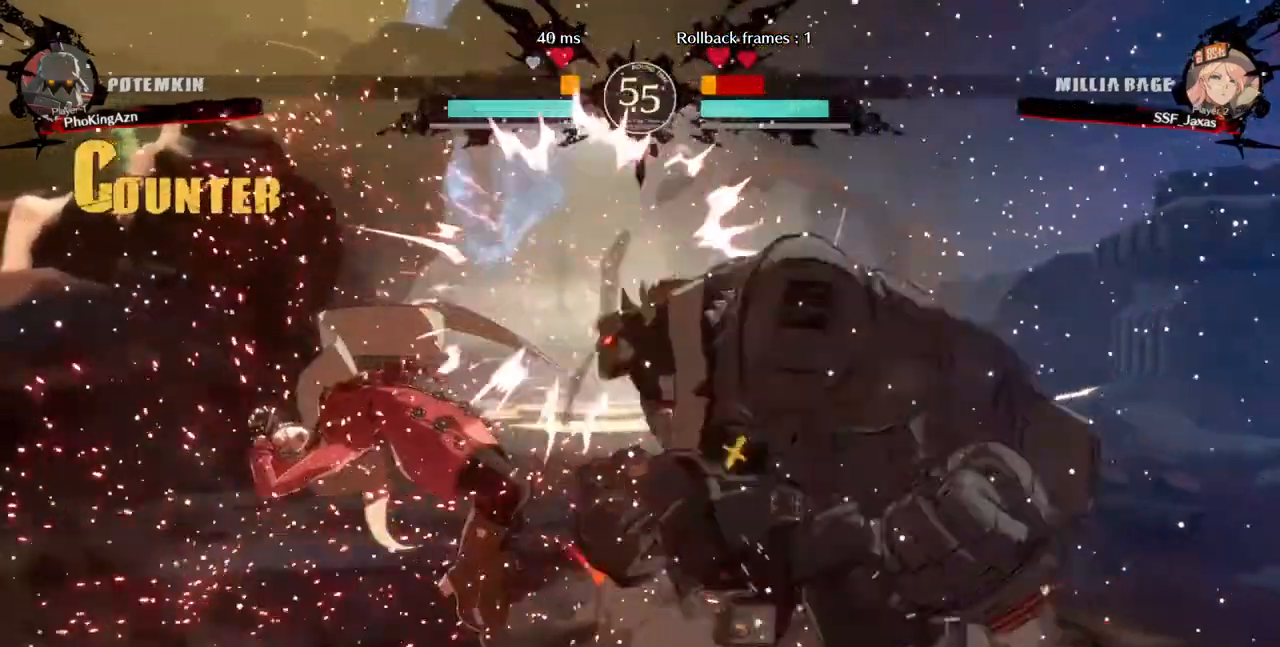
{"dt_ms": 520, "buttons": [], "events": [[520, "DPAD_DOWN", "up"], [520, "DPAD_LEFT", "up"]]}
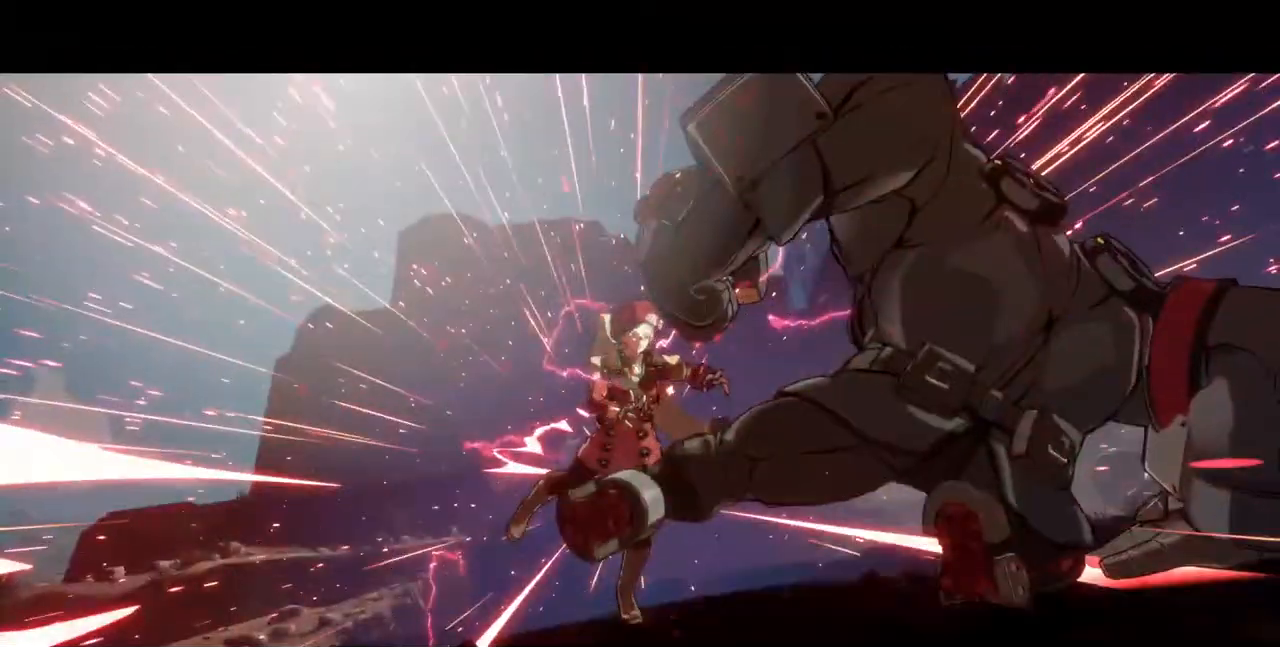
{"dt_ms": 480, "buttons": [], "events": []}
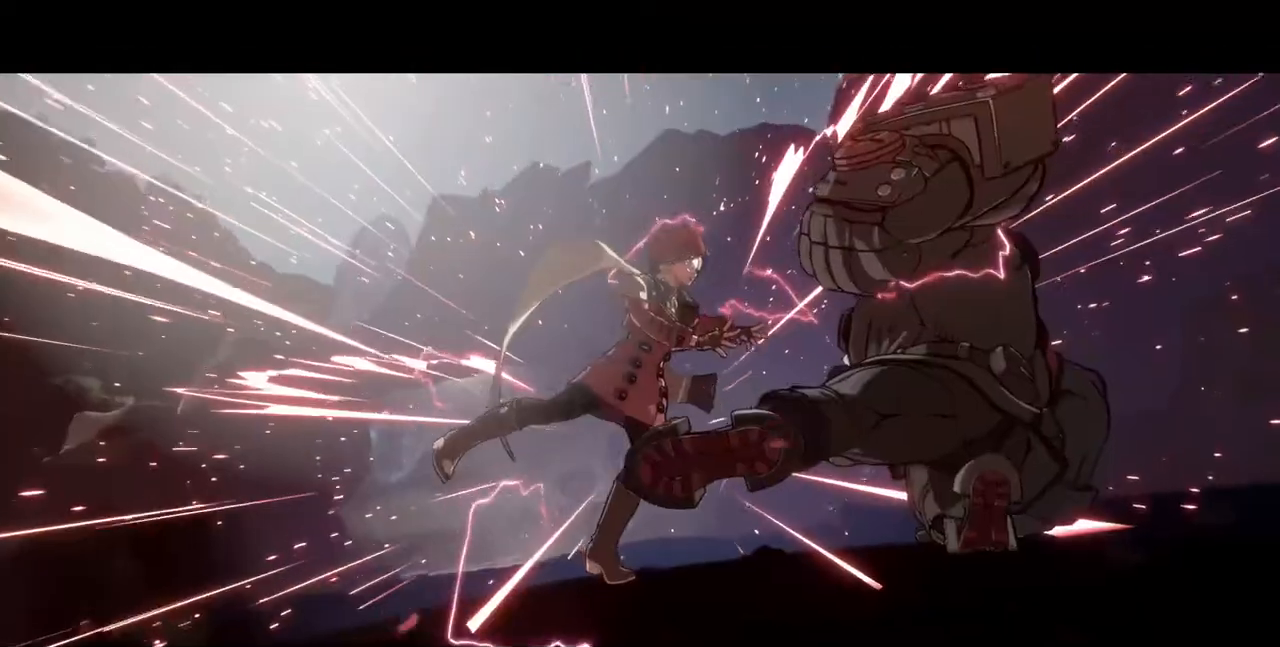
{"dt_ms": 520, "buttons": [], "events": []}
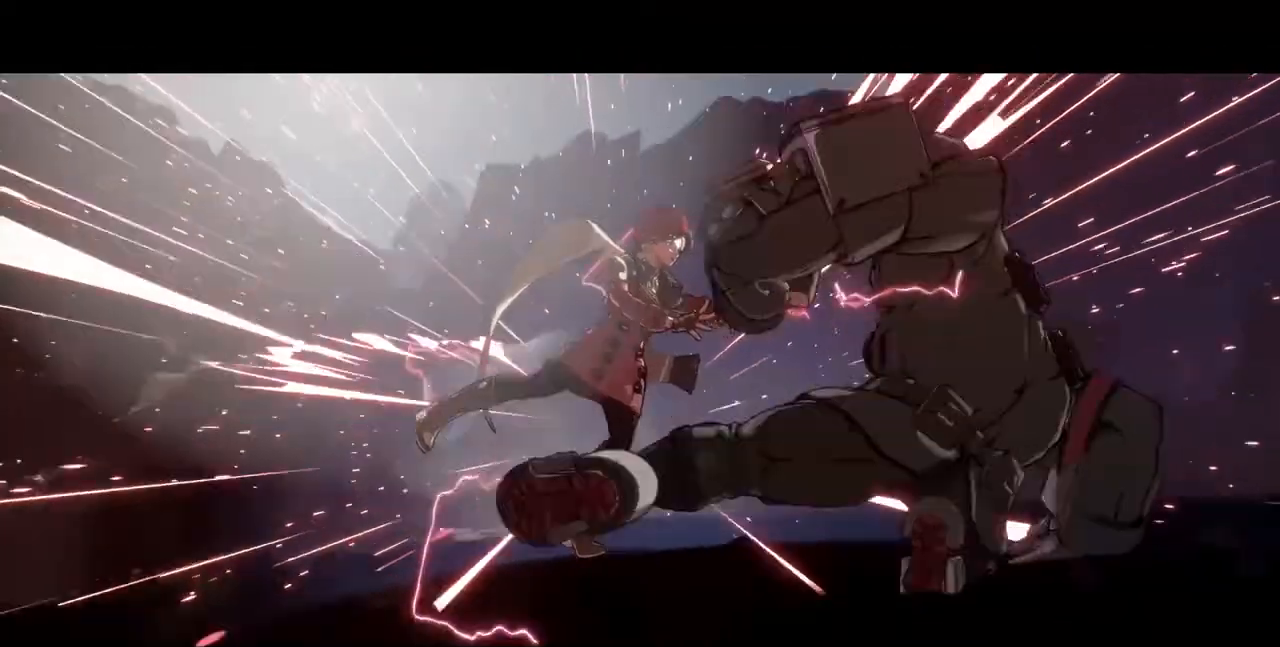
{"dt_ms": 480, "buttons": [], "events": [[160, "CROSS", "down"], [320, "CROSS", "up"]]}
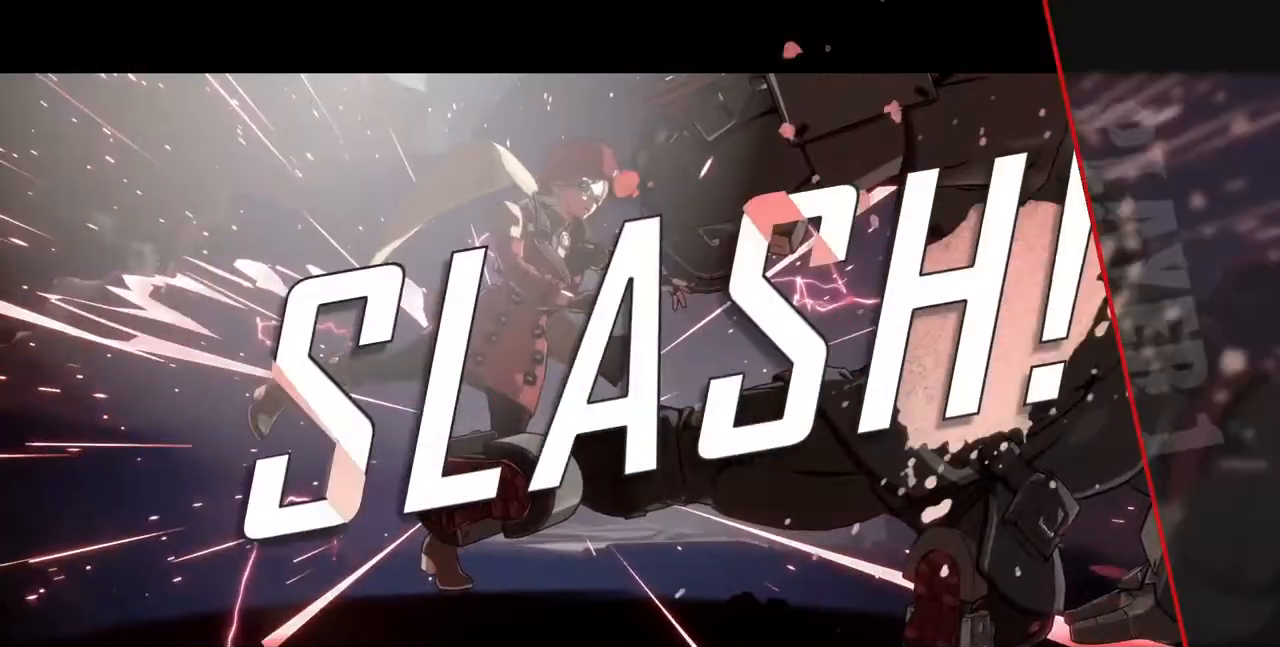
{"dt_ms": 520, "buttons": [], "events": [[40, "CROSS", "down"], [80, "CROSS", "up"], [240, "CROSS", "down"], [280, "CROSS", "up"], [440, "CROSS", "down"], [520, "CROSS", "up"]]}
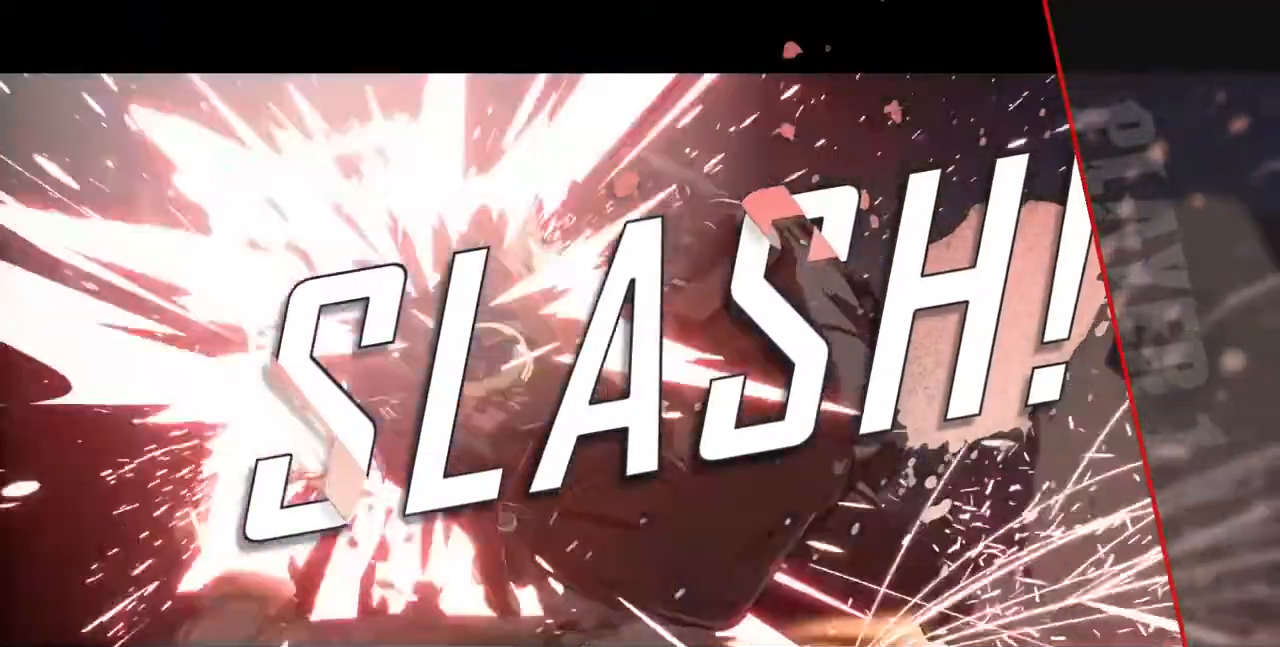
{"dt_ms": 480, "buttons": [], "events": [[320, "CROSS", "down"], [400, "CROSS", "up"]]}
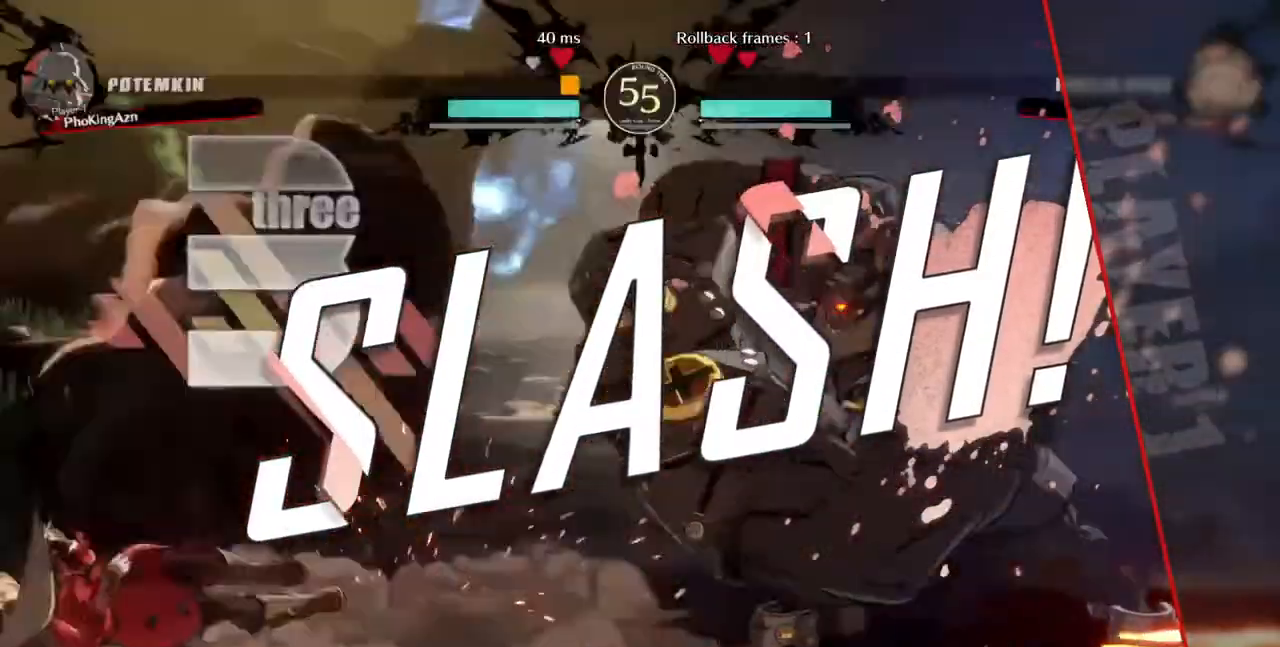
{"dt_ms": 520, "buttons": ["DPAD_RIGHT"], "events": [[440, "CROSS", "down"], [440, "DPAD_RIGHT", "down"], [520, "CROSS", "up"]]}
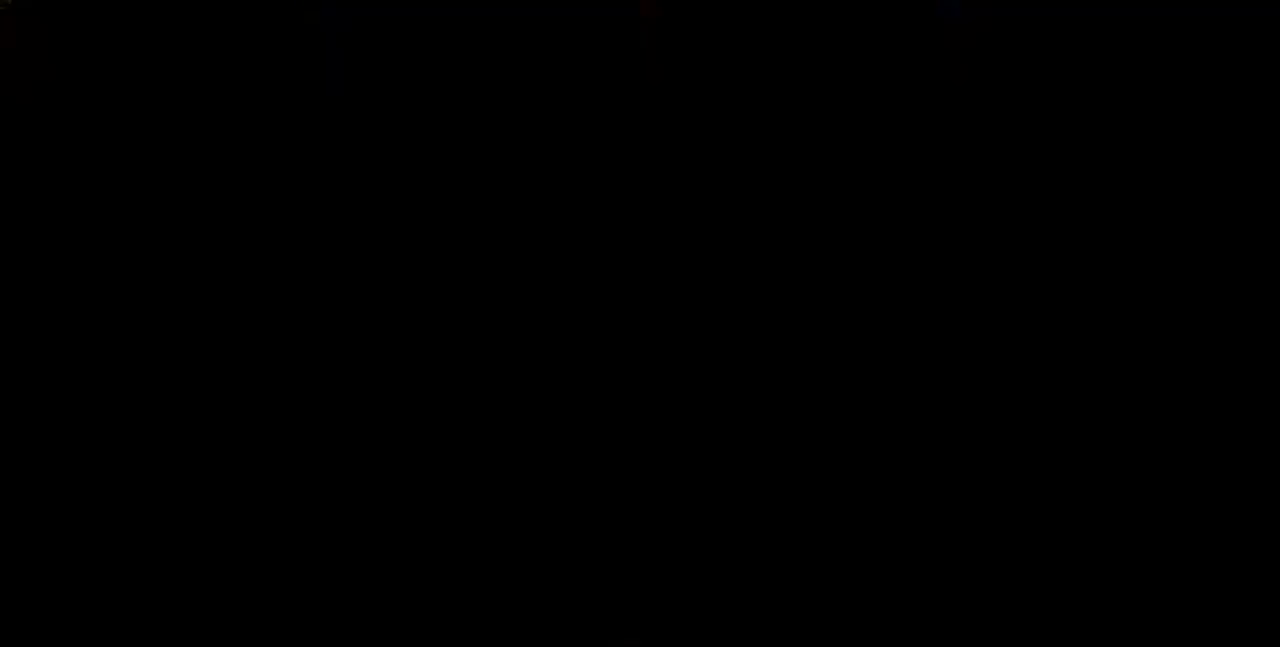
{"dt_ms": 480, "buttons": ["SQUARE", "TRIANGLE", "R1", "DPAD_DOWN"]}
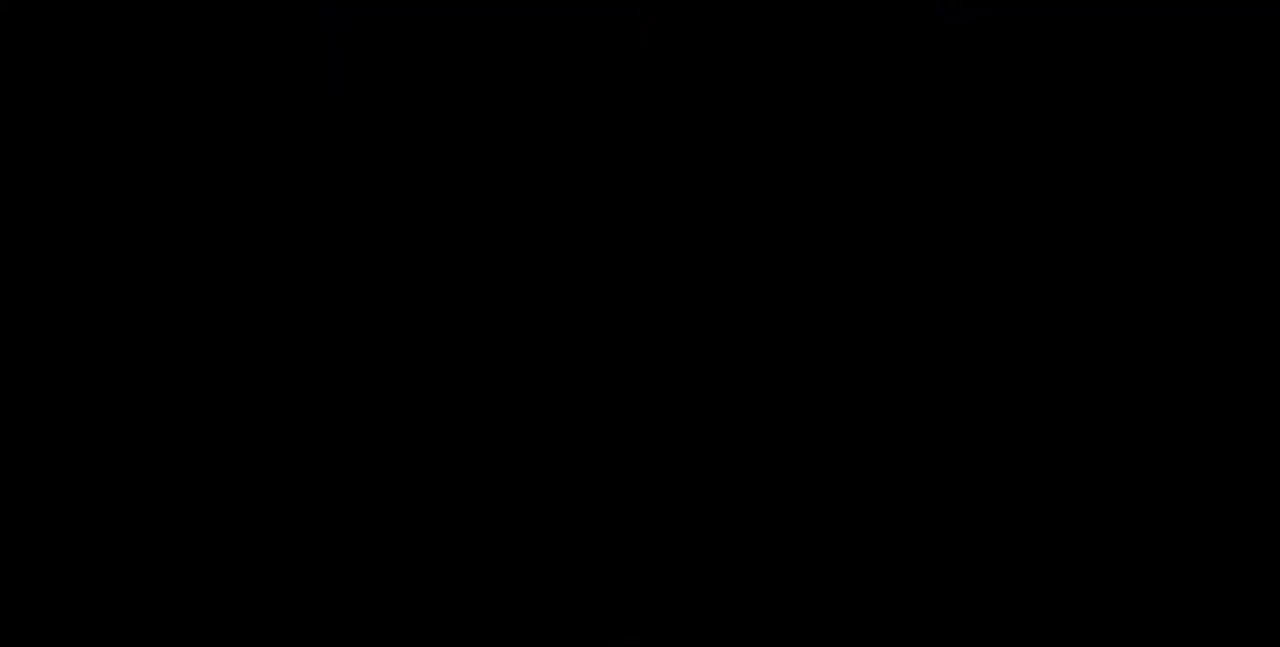
{"dt_ms": 520, "buttons": ["SQUARE", "TRIANGLE", "R1"], "events": [[40, "CROSS", "down"], [40, "DPAD_DOWN", "up"], [40, "DPAD_UP", "down"], [40, "R1", "up"], [40, "SQUARE", "up"], [40, "TRIANGLE", "up"], [120, "CROSS", "up"], [160, "DPAD_LEFT", "down"], [160, "DPAD_UP", "up"], [200, "DPAD_DOWN", "down"], [240, "DPAD_LEFT", "up"], [240, "R1", "down"], [240, "SQUARE", "down"], [240, "TRIANGLE", "down"], [280, "CROSS", "down"], [280, "DPAD_DOWN", "up"], [320, "DPAD_UP", "down"], [320, "R1", "up"], [360, "SQUARE", "up"], [360, "TRIANGLE", "up"], [400, "CROSS", "up"], [440, "DPAD_DOWN", "down"], [440, "DPAD_UP", "up"], [440, "R1", "down"], [480, "SQUARE", "down"], [480, "TRIANGLE", "down"], [520, "DPAD_DOWN", "up"]]}